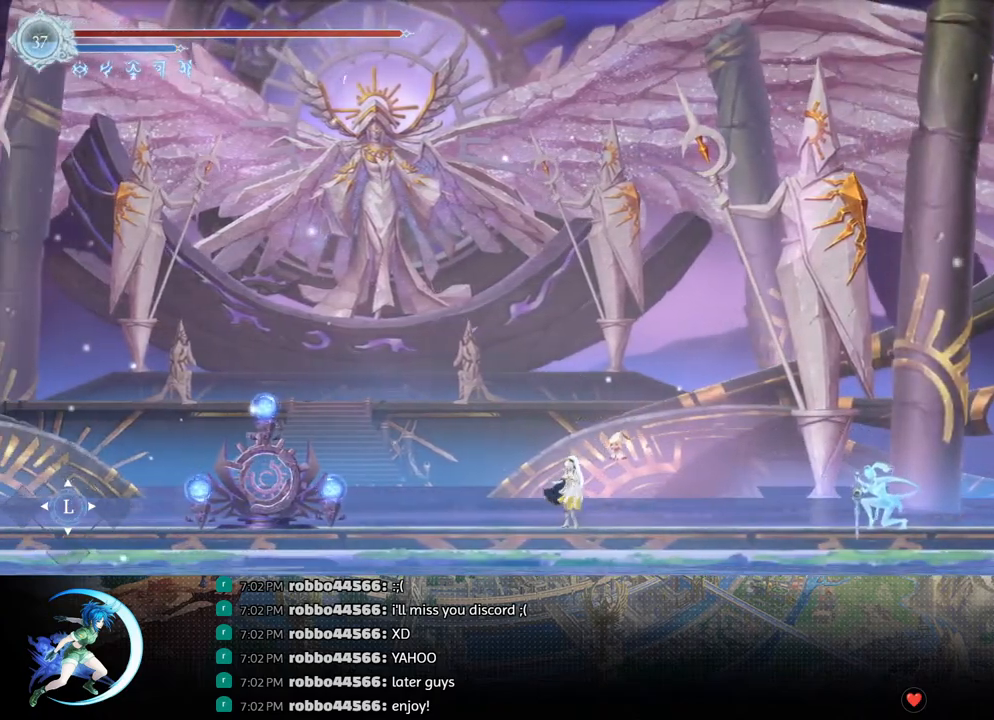
Gameplay with a controller (PlayStation layout); each line is a JSON object with the inputs held at the frame after it. "events" lists button and stick changes between this image and that frame as [ms after this image, input, new state], when the widget could be followed in between.
{"buttons": [], "left_stick": "center", "right_stick": "center", "events": []}
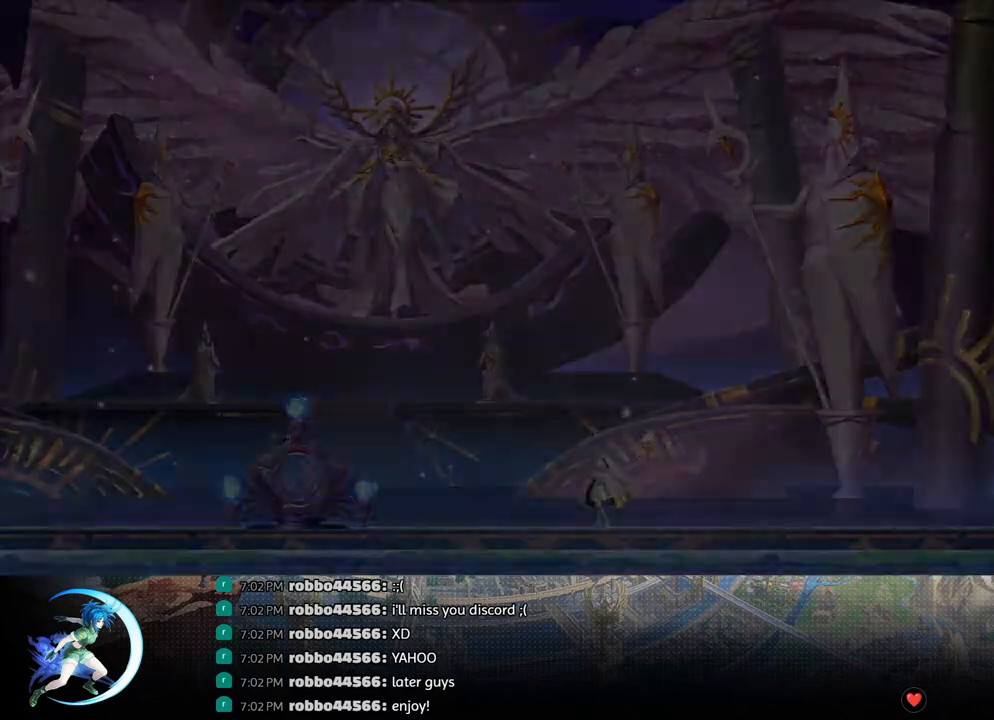
{"buttons": [], "left_stick": "center", "right_stick": "center", "events": []}
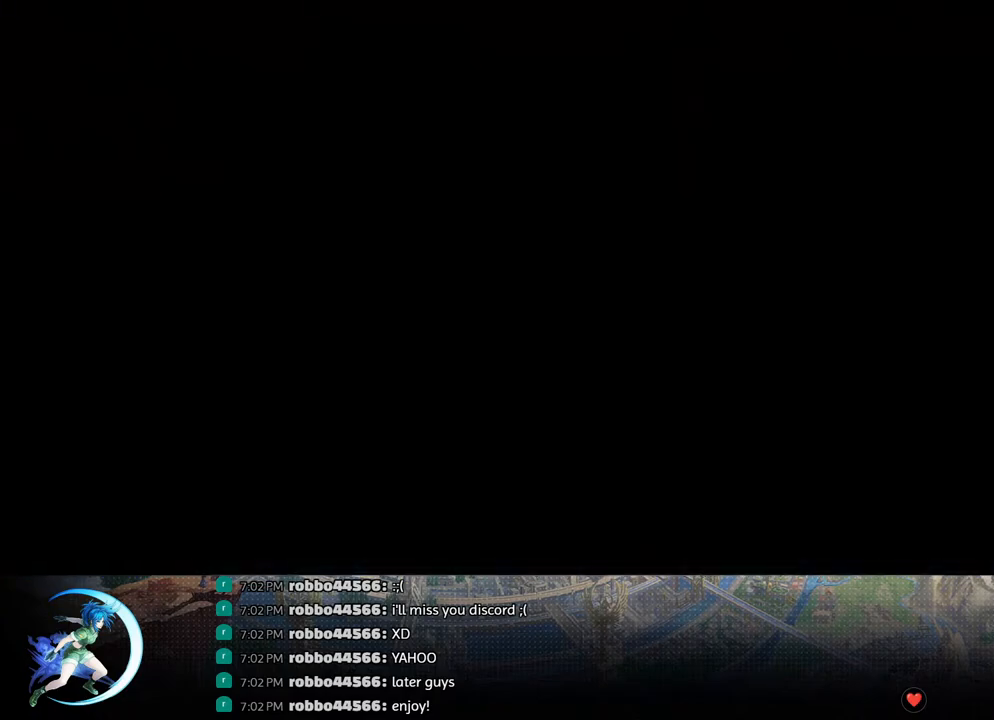
{"buttons": [], "left_stick": "center", "right_stick": "center", "events": []}
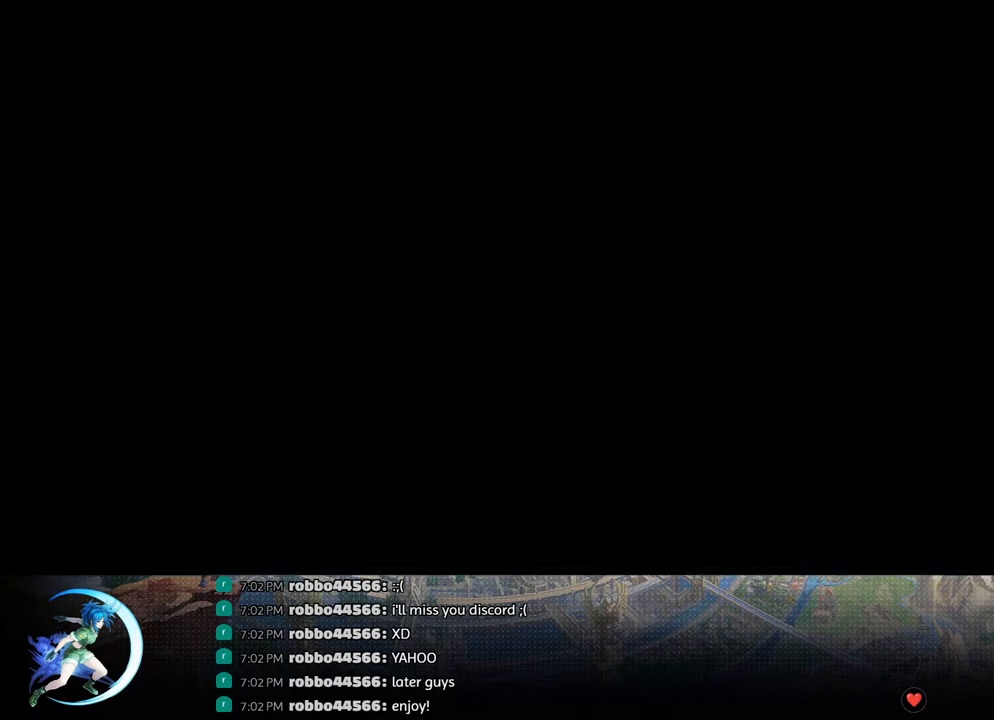
{"buttons": [], "left_stick": "center", "right_stick": "center", "events": []}
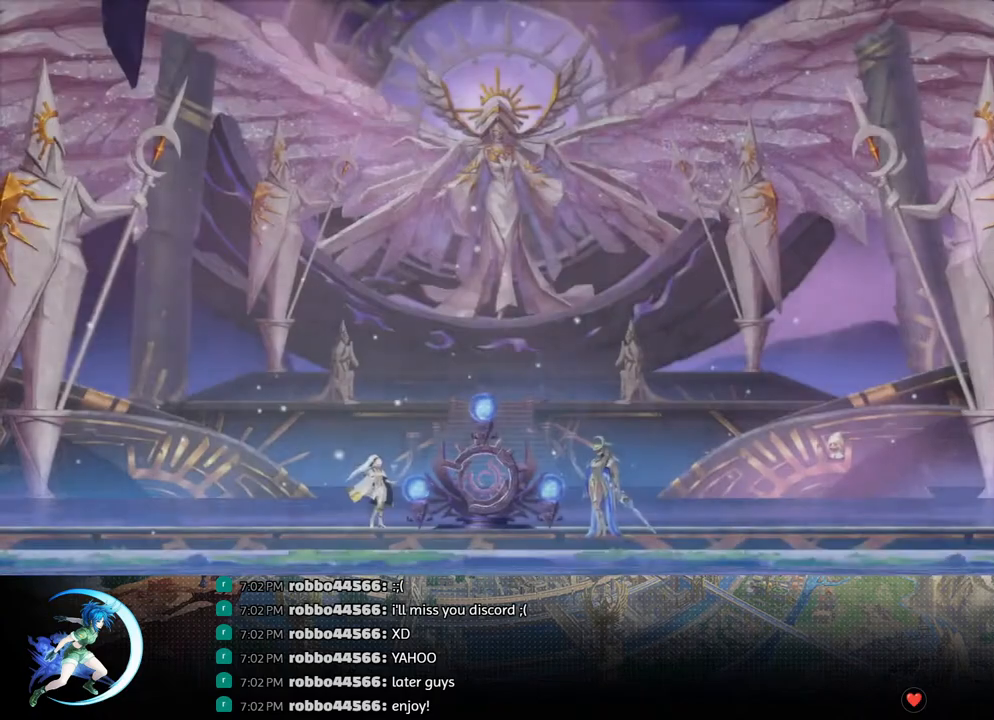
{"buttons": ["CROSS", "CIRCLE"], "left_stick": "center", "right_stick": "center", "events": [[383, "CIRCLE", "down"], [383, "CROSS", "down"], [450, "CIRCLE", "up"], [450, "CROSS", "up"], [500, "CIRCLE", "down"], [500, "CROSS", "down"]]}
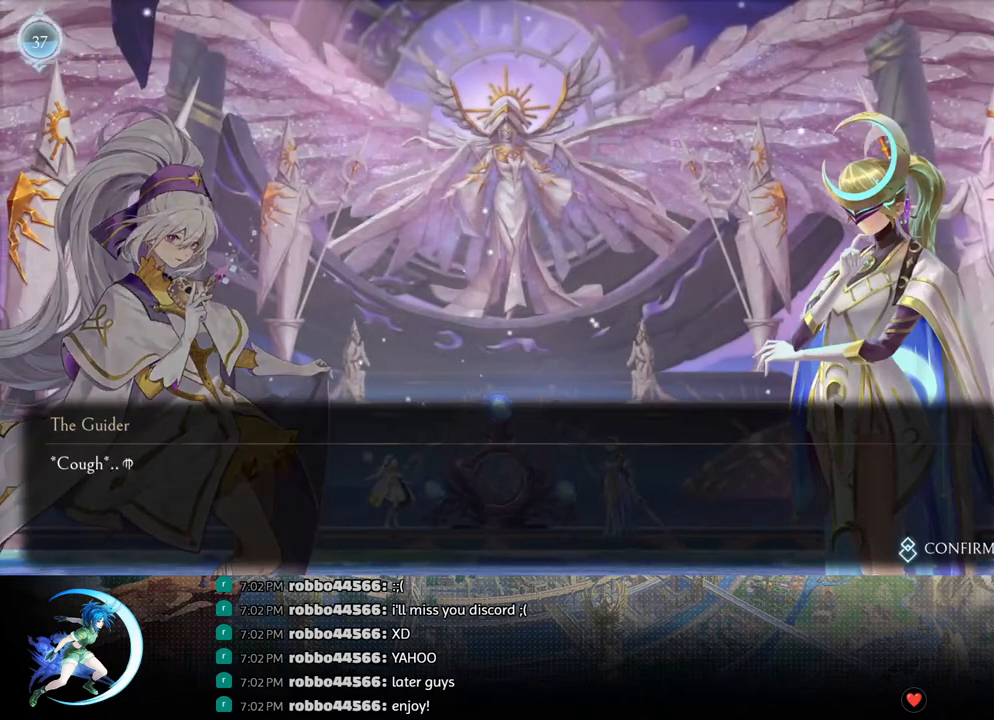
{"buttons": ["CROSS"], "left_stick": "center", "right_stick": "center", "events": [[67, "CIRCLE", "up"], [67, "CROSS", "up"], [117, "CIRCLE", "down"], [133, "CROSS", "down"], [183, "CIRCLE", "up"], [183, "CROSS", "up"], [233, "CIRCLE", "down"], [233, "CROSS", "down"], [283, "CIRCLE", "up"], [283, "CROSS", "up"], [333, "CIRCLE", "down"], [333, "CROSS", "down"], [383, "CIRCLE", "up"], [383, "CROSS", "up"], [450, "CIRCLE", "down"], [450, "CROSS", "down"], [500, "CIRCLE", "up"]]}
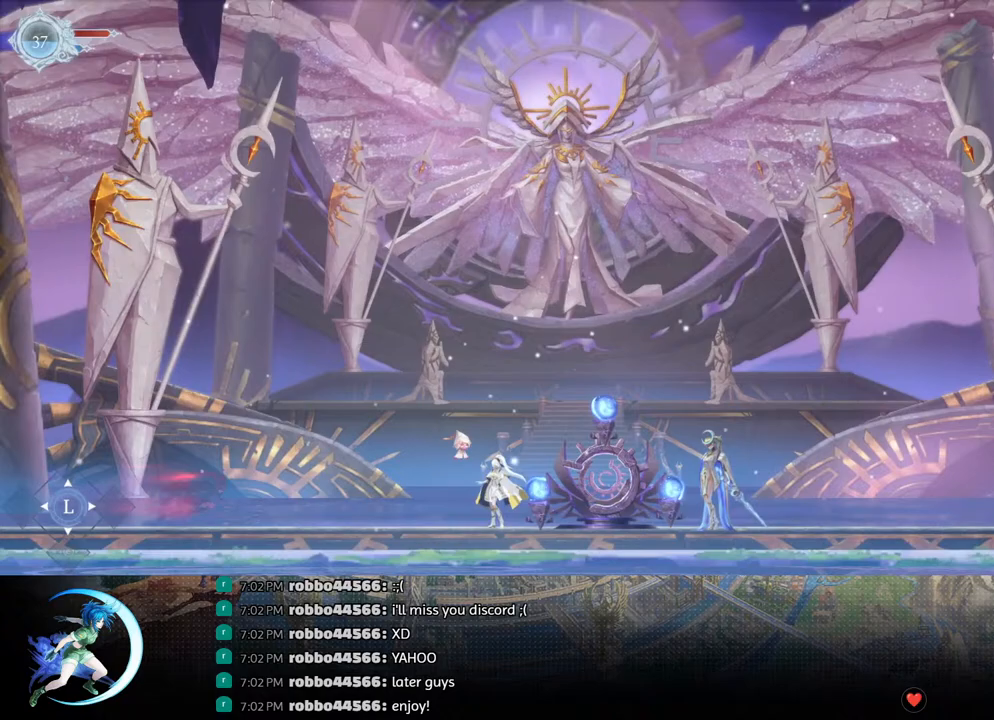
{"buttons": [], "left_stick": "center", "right_stick": "center", "events": [[17, "CROSS", "up"], [50, "CIRCLE", "down"], [50, "CROSS", "down"], [133, "CIRCLE", "up"], [150, "CROSS", "up"]]}
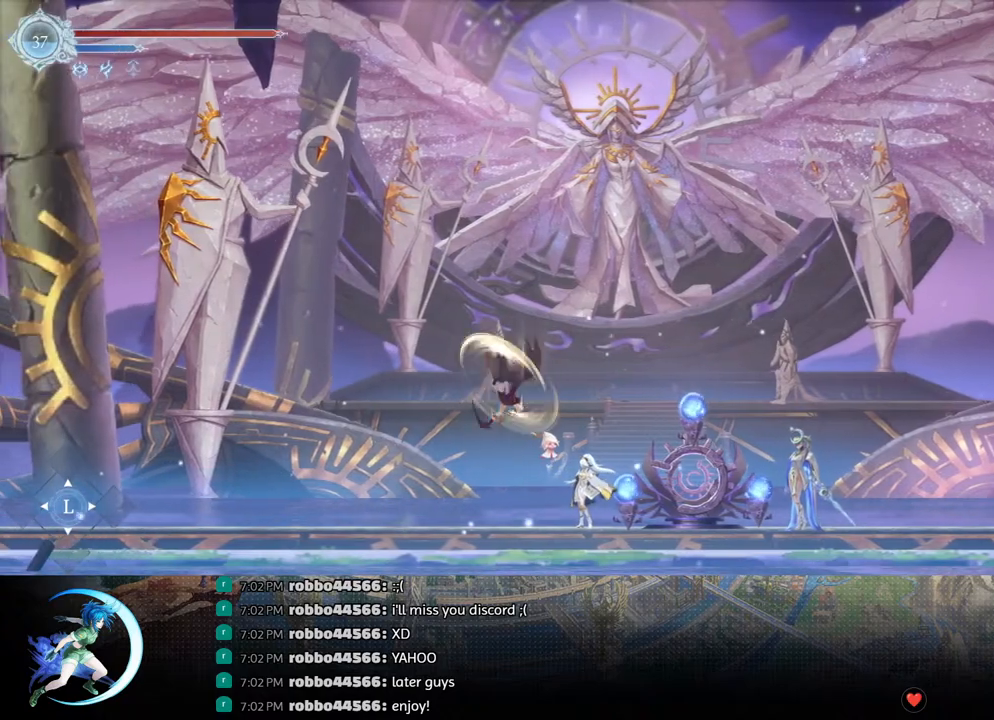
{"buttons": [], "left_stick": "center", "right_stick": "center", "events": []}
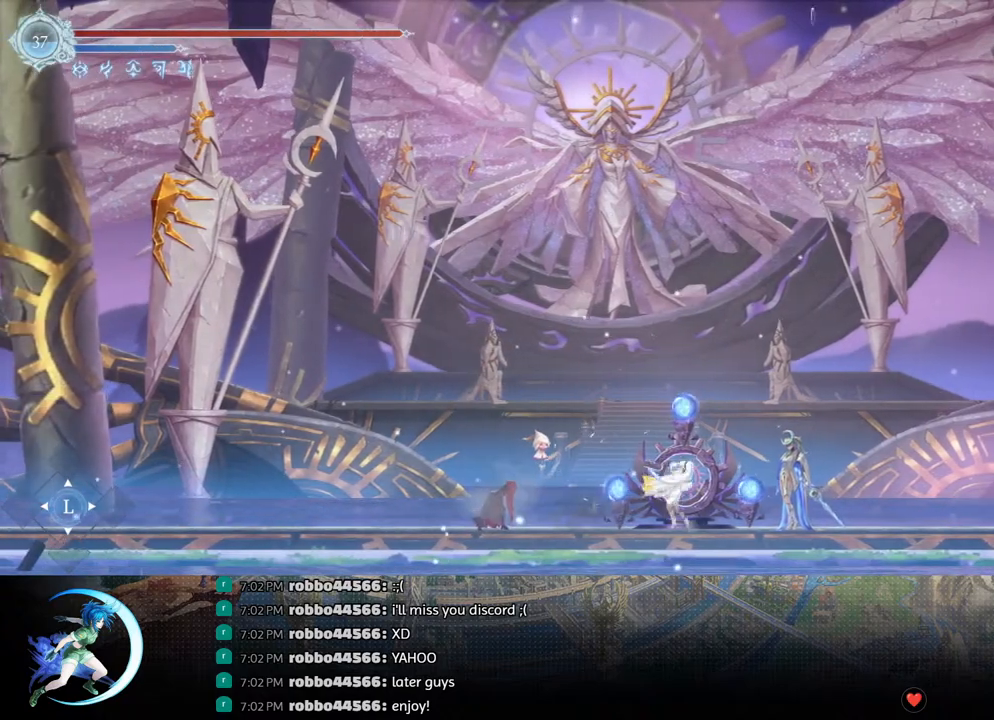
{"buttons": [], "left_stick": "center", "right_stick": "center", "events": []}
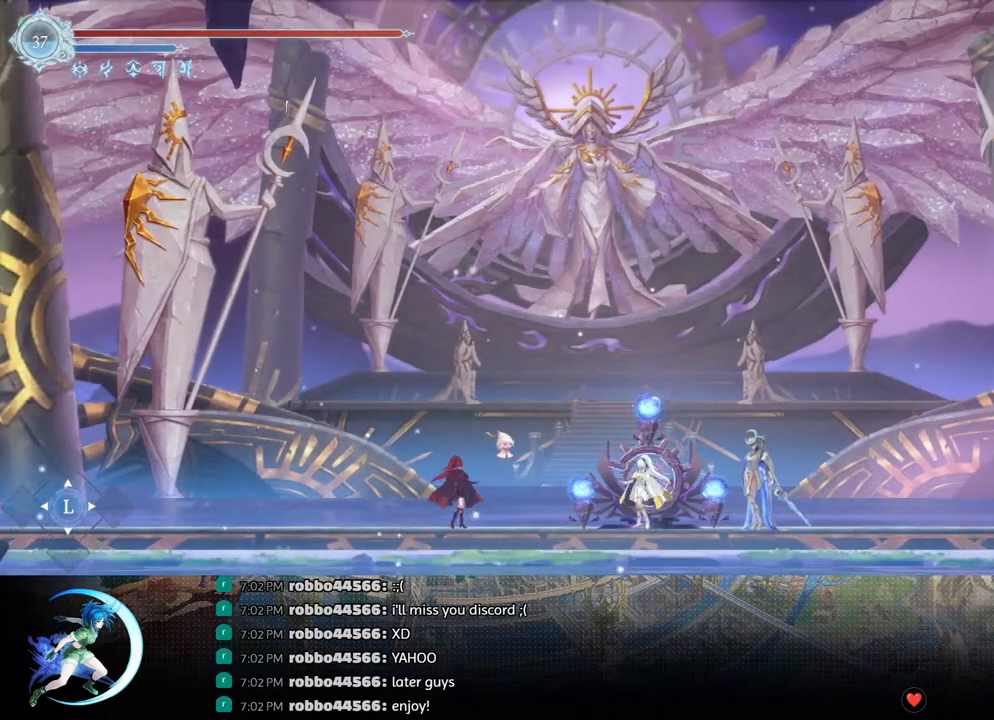
{"buttons": [], "left_stick": "center", "right_stick": "center", "events": [[317, "CIRCLE", "down"], [317, "CROSS", "down"], [350, "CIRCLE", "up"], [350, "CROSS", "up"], [433, "CIRCLE", "down"], [433, "CROSS", "down"], [483, "CIRCLE", "up"], [483, "CROSS", "up"]]}
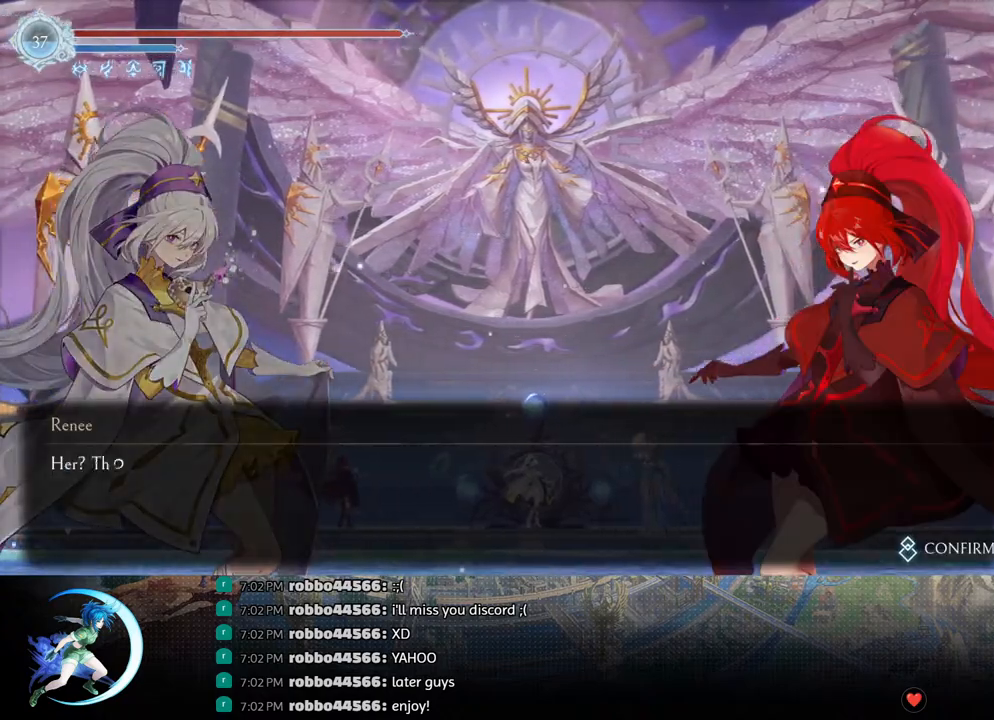
{"buttons": ["CROSS", "CIRCLE"], "left_stick": "center", "right_stick": "center", "events": [[50, "CIRCLE", "down"], [50, "CROSS", "down"], [100, "CIRCLE", "up"], [100, "CROSS", "up"], [150, "CROSS", "down"], [167, "CIRCLE", "down"], [200, "CIRCLE", "up"], [200, "CROSS", "up"], [250, "CROSS", "down"], [267, "CIRCLE", "down"], [300, "CIRCLE", "up"], [317, "CROSS", "up"], [367, "CIRCLE", "down"], [367, "CROSS", "down"], [400, "CIRCLE", "up"], [417, "CROSS", "up"], [483, "CIRCLE", "down"], [483, "CROSS", "down"]]}
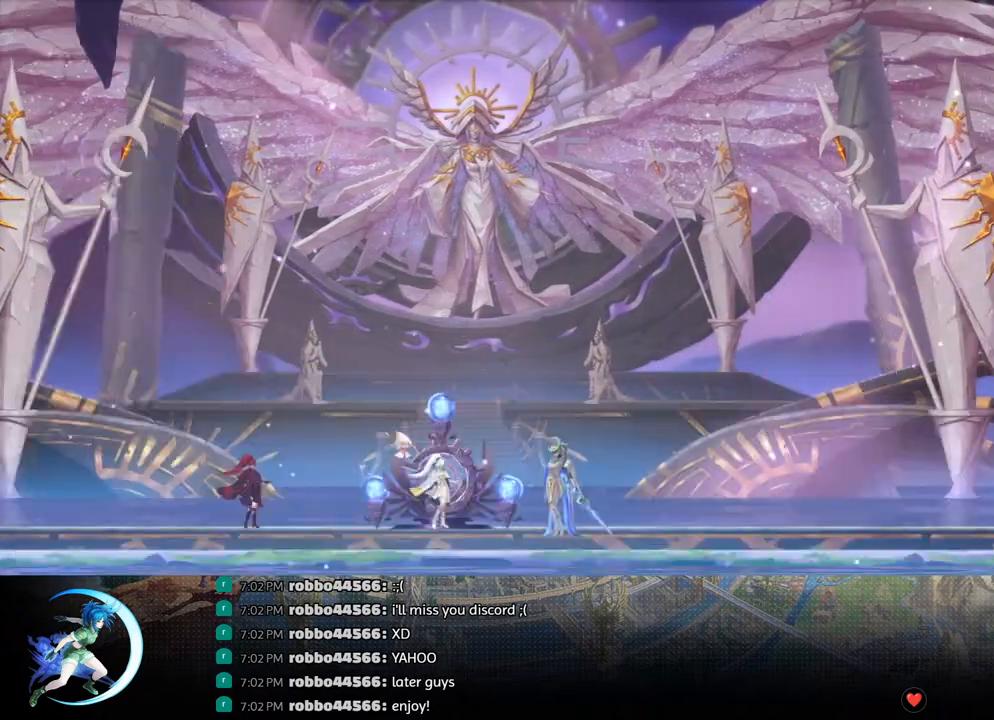
{"buttons": [], "left_stick": "center", "right_stick": "center", "events": [[17, "CIRCLE", "up"], [17, "CROSS", "up"], [83, "CIRCLE", "down"], [83, "CROSS", "down"], [133, "CROSS", "up"], [150, "CIRCLE", "up"], [200, "CROSS", "down"], [217, "CIRCLE", "down"], [233, "CIRCLE", "up"], [250, "CROSS", "up"]]}
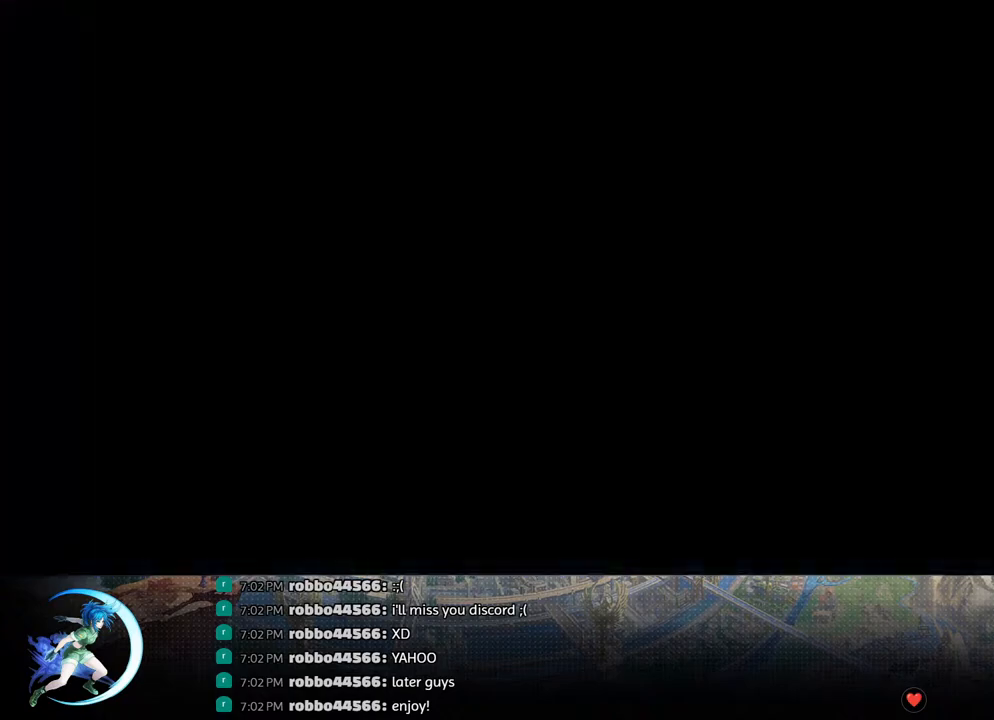
{"buttons": [], "left_stick": "center", "right_stick": "center", "events": []}
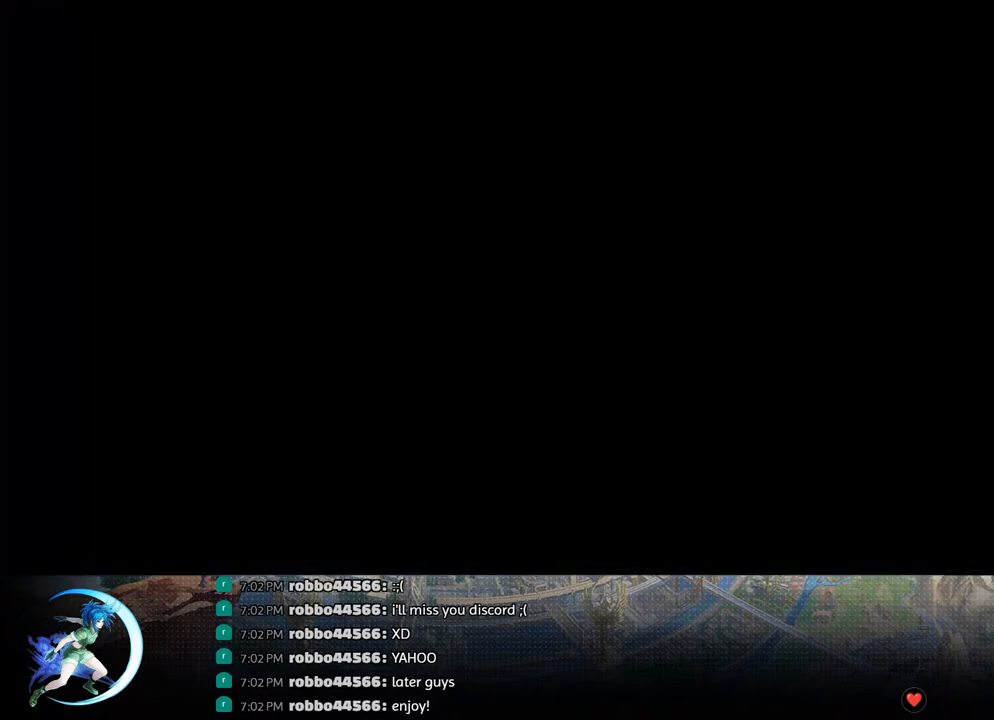
{"buttons": [], "left_stick": "center", "right_stick": "center", "events": []}
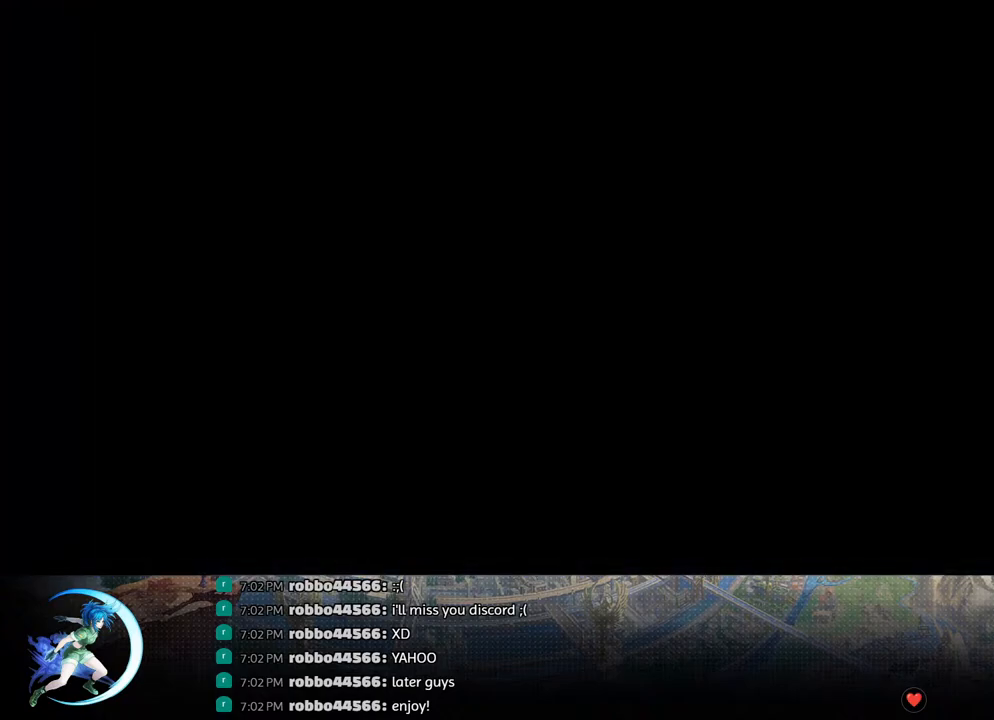
{"buttons": [], "left_stick": "center", "right_stick": "center", "events": []}
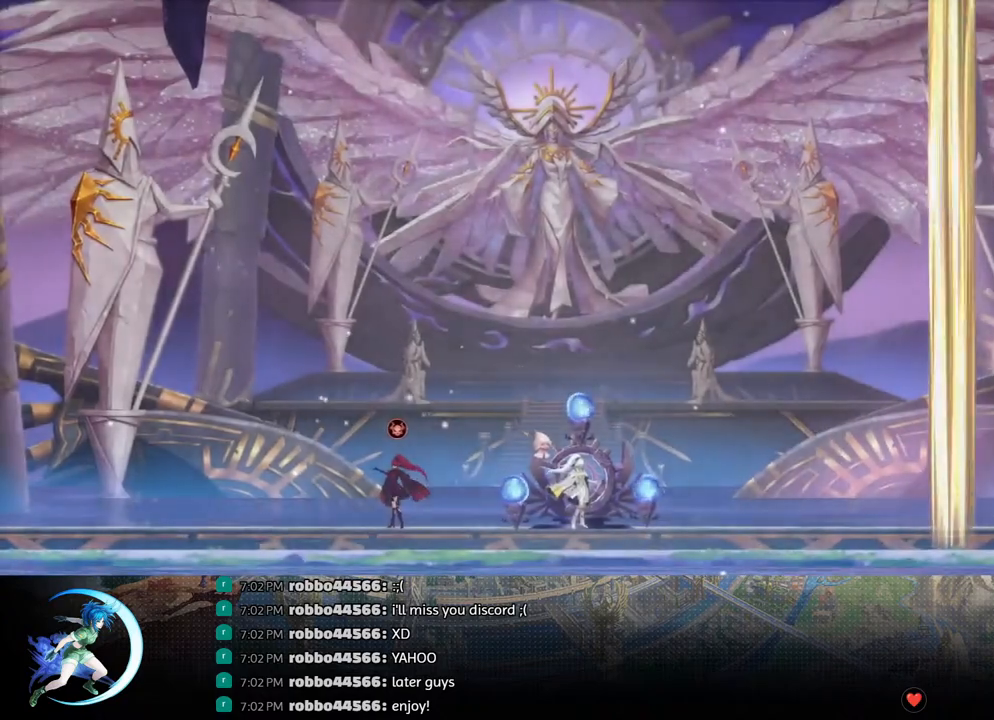
{"buttons": ["SQUARE", "DPAD_LEFT"], "left_stick": "center", "right_stick": "center", "events": [[267, "DPAD_LEFT", "down"], [350, "CROSS", "down"], [417, "CROSS", "up"], [500, "SQUARE", "down"]]}
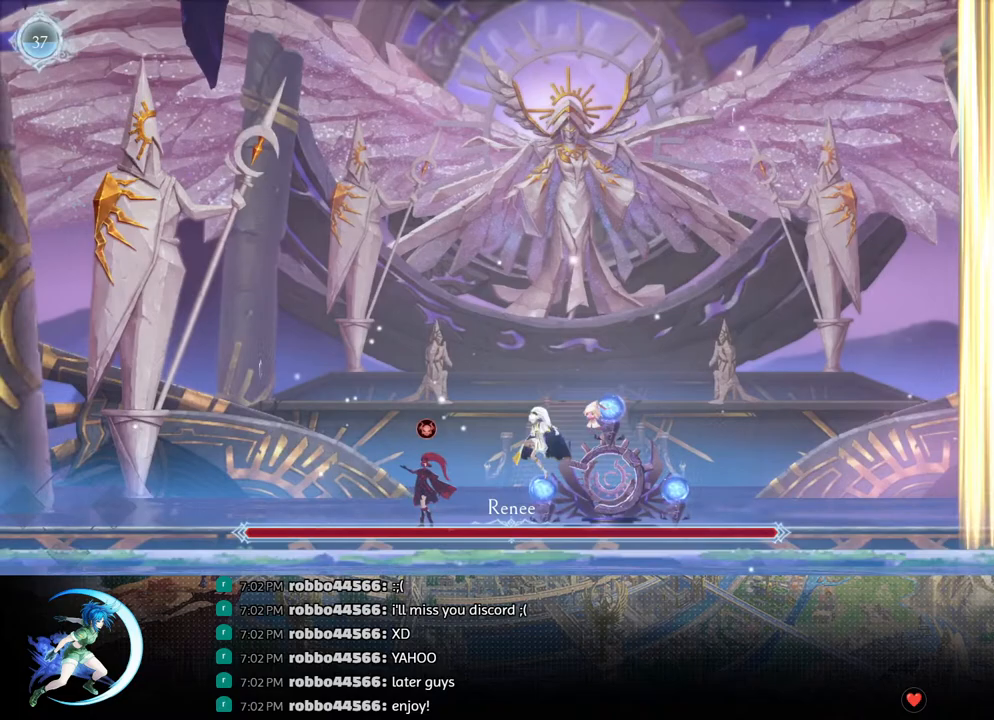
{"buttons": [], "left_stick": "center", "right_stick": "center", "events": [[67, "DPAD_LEFT", "up"], [67, "SQUARE", "up"]]}
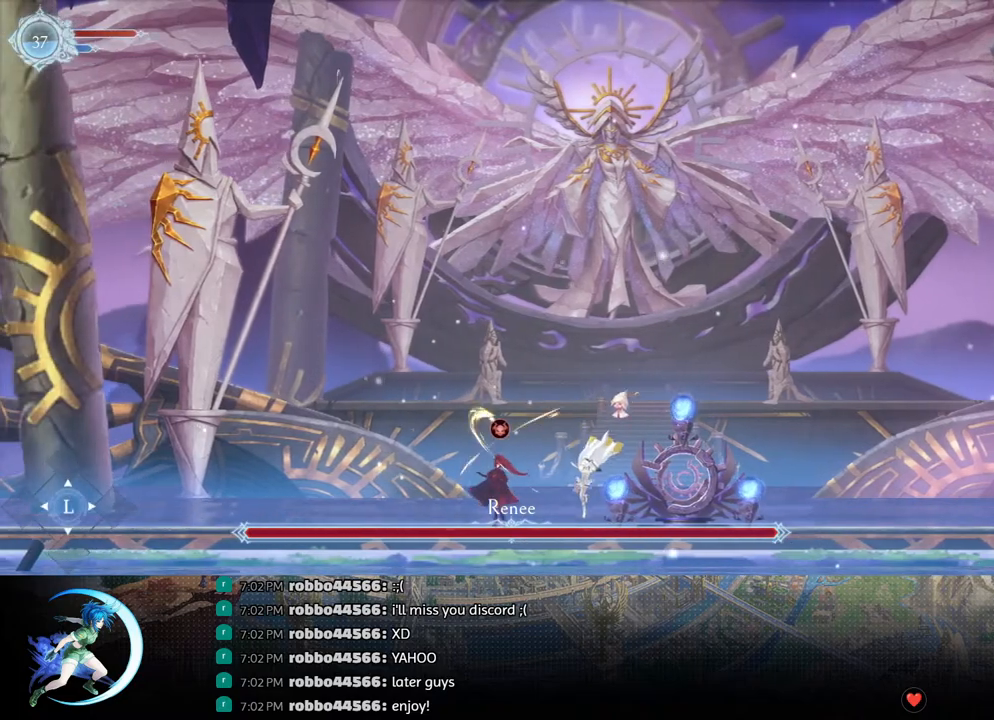
{"buttons": ["DPAD_LEFT"], "left_stick": "center", "right_stick": "center", "events": [[17, "CROSS", "down"], [83, "CROSS", "up"], [83, "DPAD_LEFT", "down"], [133, "DPAD_LEFT", "up"], [150, "SQUARE", "down"], [217, "SQUARE", "up"], [500, "DPAD_LEFT", "down"]]}
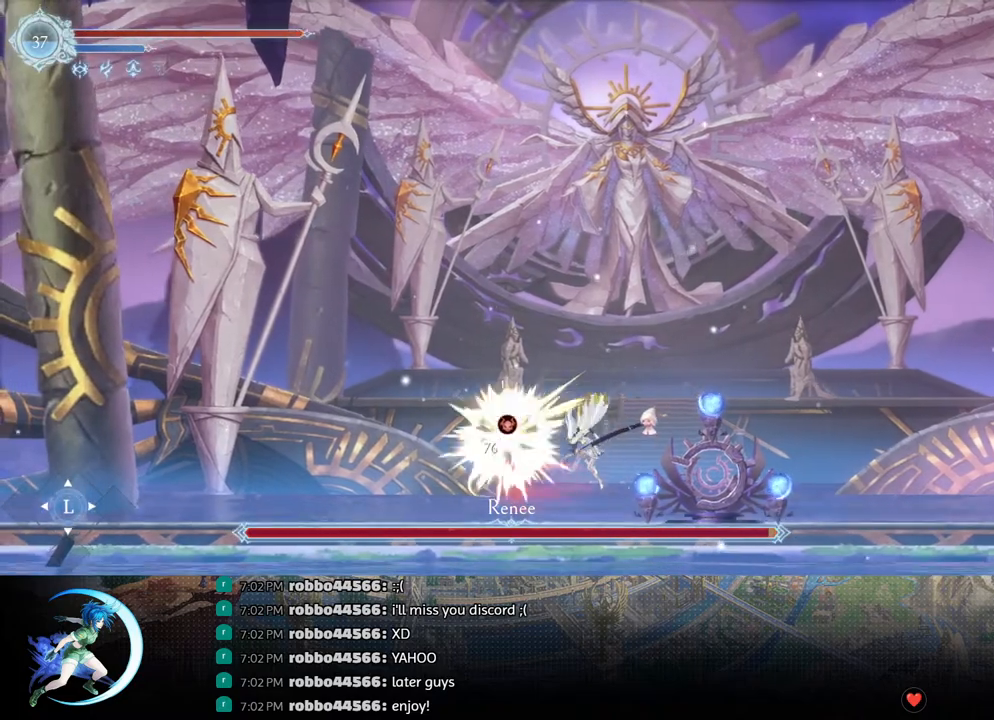
{"buttons": ["CROSS", "DPAD_LEFT"], "left_stick": "center", "right_stick": "center", "events": [[67, "DPAD_LEFT", "up"], [150, "DPAD_LEFT", "down"], [267, "DPAD_LEFT", "up"], [367, "CROSS", "down"], [400, "DPAD_LEFT", "down"]]}
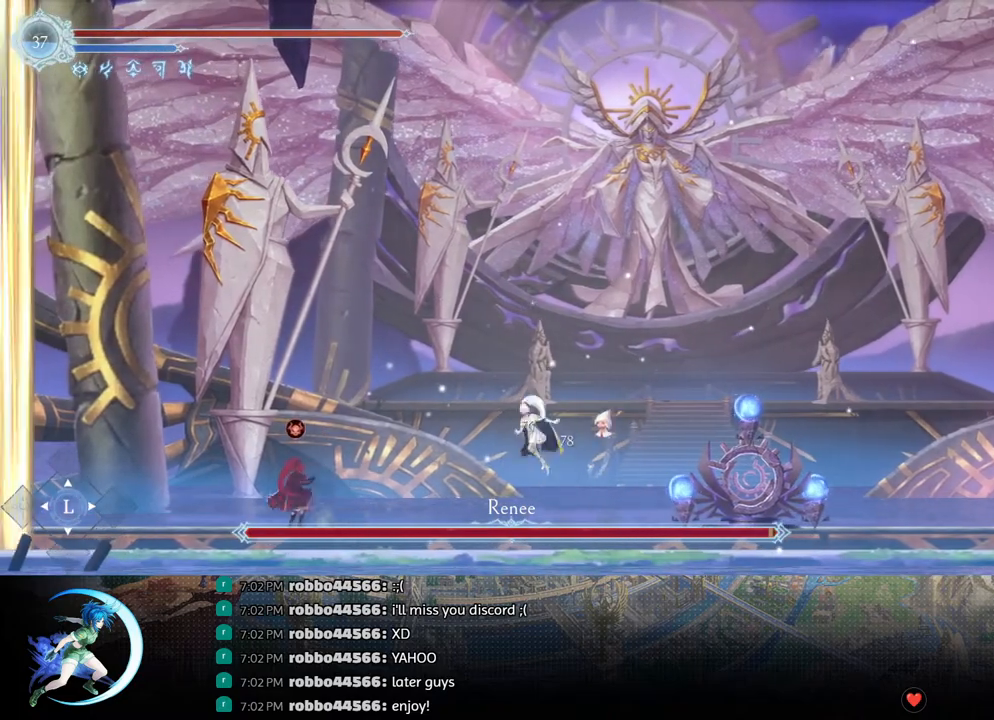
{"buttons": ["DPAD_LEFT"], "left_stick": "center", "right_stick": "center", "events": [[33, "CROSS", "up"], [117, "SQUARE", "down"], [217, "SQUARE", "up"]]}
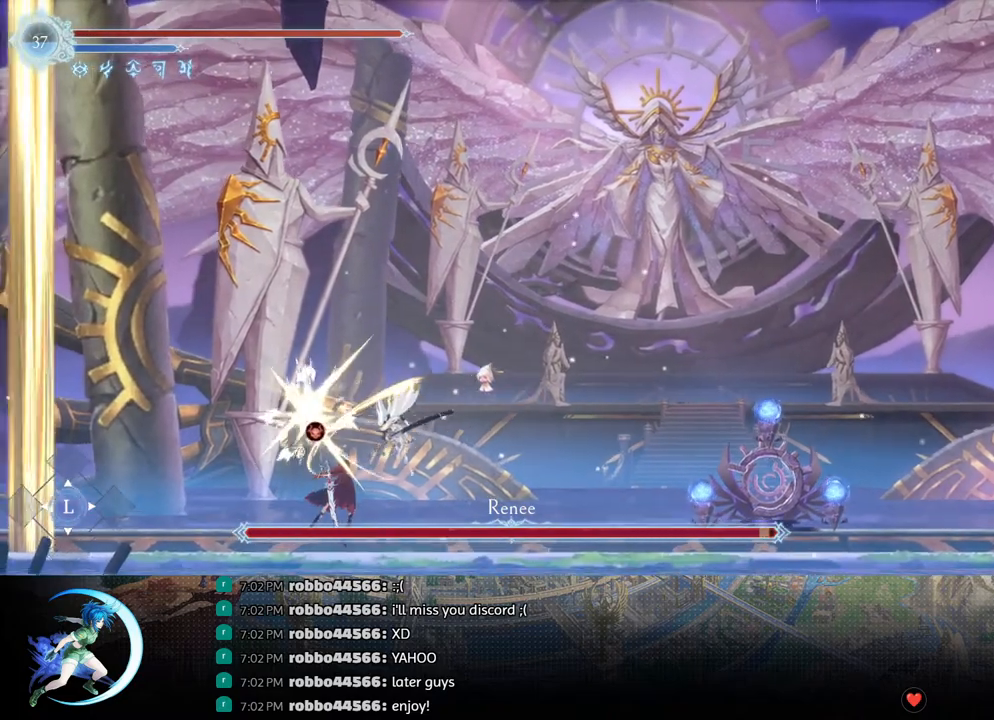
{"buttons": ["DPAD_LEFT"], "left_stick": "center", "right_stick": "center", "events": [[50, "R1", "down"], [183, "R1", "up"]]}
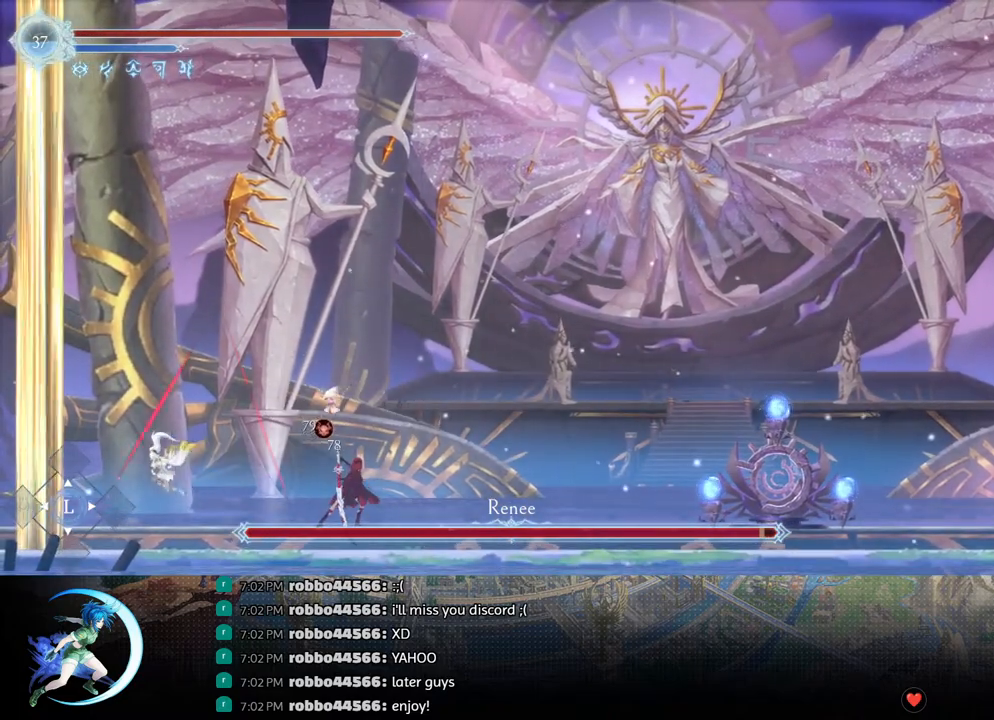
{"buttons": ["DPAD_LEFT"], "left_stick": "center", "right_stick": "center", "events": []}
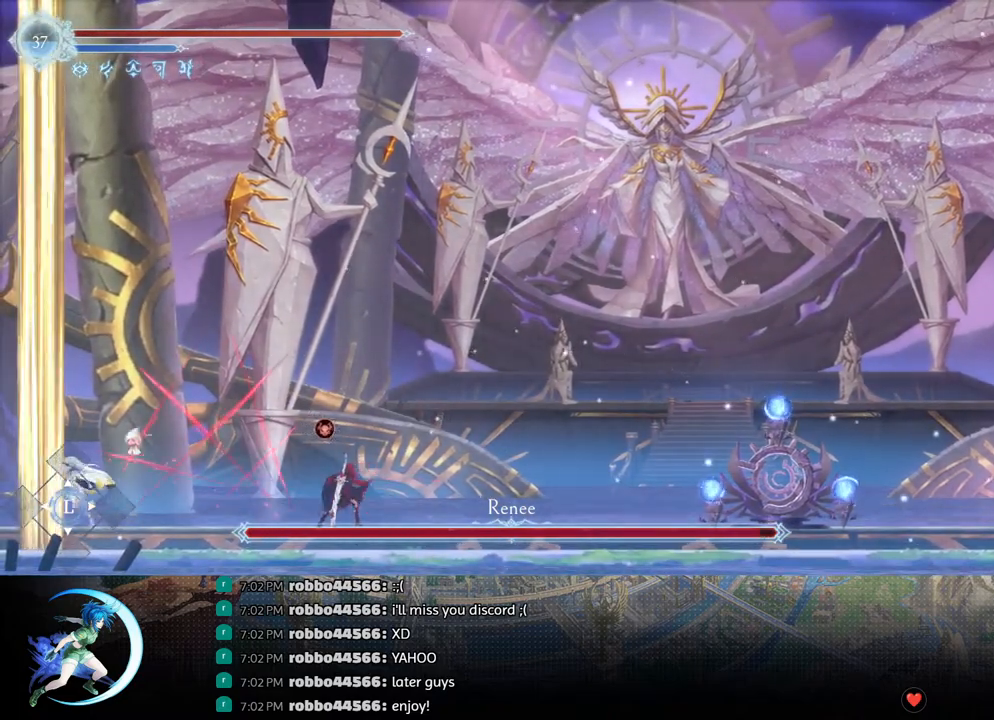
{"buttons": ["DPAD_RIGHT"], "left_stick": "center", "right_stick": "center", "events": [[233, "DPAD_DOWN", "down"], [267, "DPAD_LEFT", "up"], [267, "DPAD_RIGHT", "down"], [283, "DPAD_DOWN", "up"], [367, "CROSS", "down"], [450, "CROSS", "up"]]}
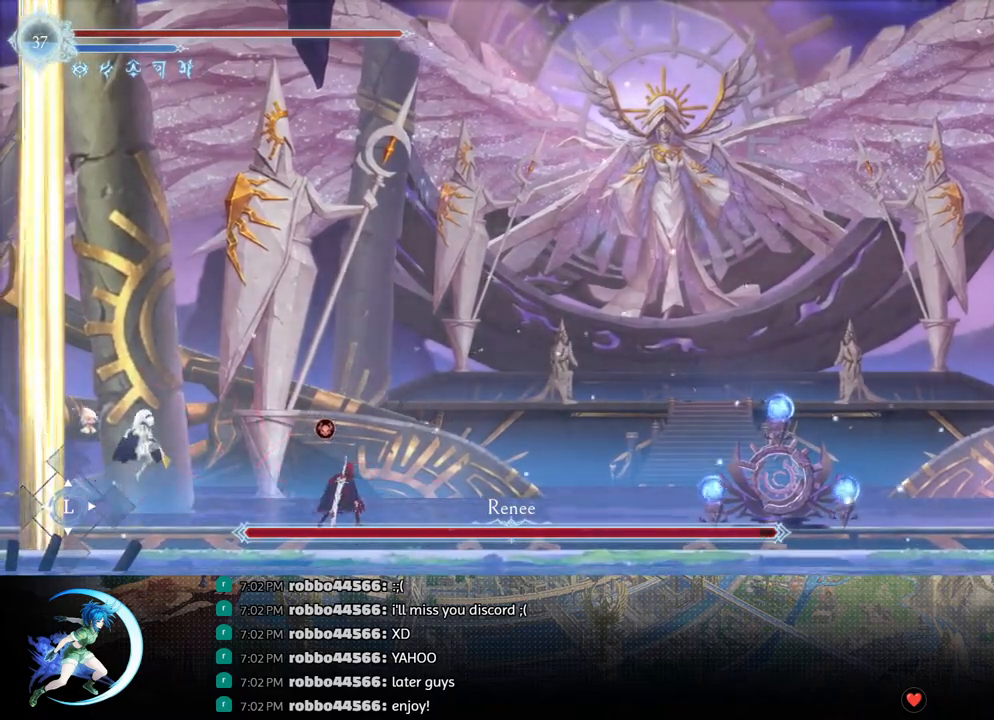
{"buttons": ["CROSS", "DPAD_RIGHT"], "left_stick": "center", "right_stick": "center", "events": [[17, "SQUARE", "down"], [117, "SQUARE", "up"], [400, "DPAD_RIGHT", "up"], [433, "CROSS", "down"], [467, "DPAD_RIGHT", "down"]]}
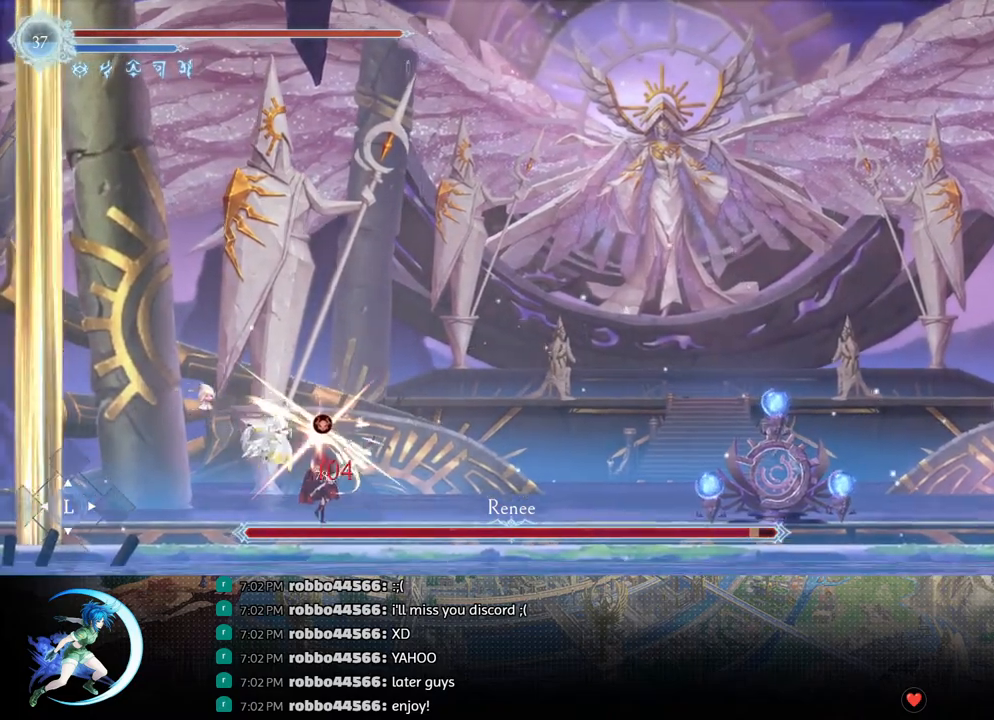
{"buttons": [], "left_stick": "center", "right_stick": "center", "events": [[67, "CROSS", "up"], [67, "R1", "down"], [233, "R1", "up"], [250, "DPAD_DOWN", "down"], [400, "DPAD_DOWN", "up"], [483, "DPAD_RIGHT", "up"]]}
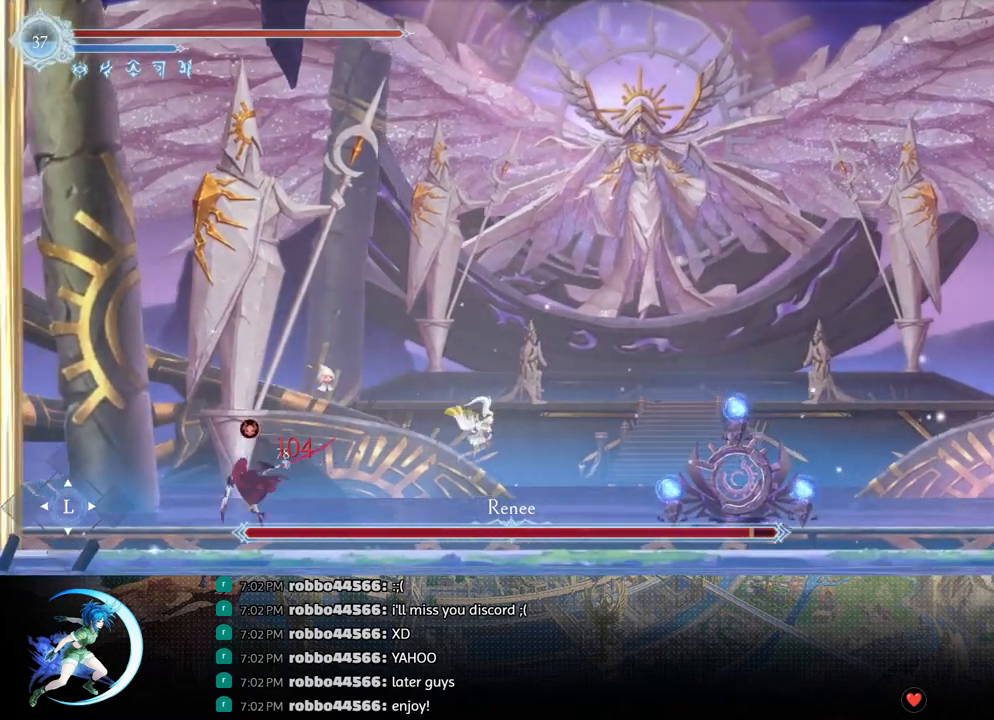
{"buttons": ["SQUARE", "DPAD_LEFT"], "left_stick": "center", "right_stick": "center", "events": [[167, "DPAD_LEFT", "down"], [317, "CROSS", "down"], [400, "CROSS", "up"], [450, "SQUARE", "down"]]}
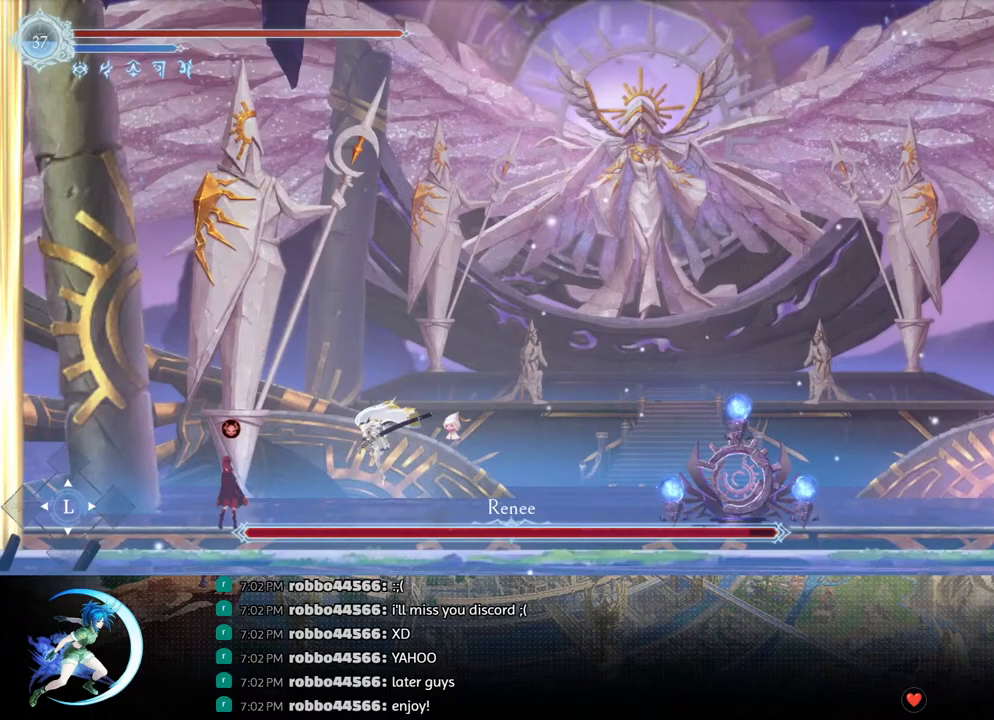
{"buttons": ["SQUARE"], "left_stick": "center", "right_stick": "center", "events": [[50, "SQUARE", "up"], [200, "DPAD_LEFT", "up"], [333, "CROSS", "down"], [417, "CROSS", "up"], [467, "SQUARE", "down"]]}